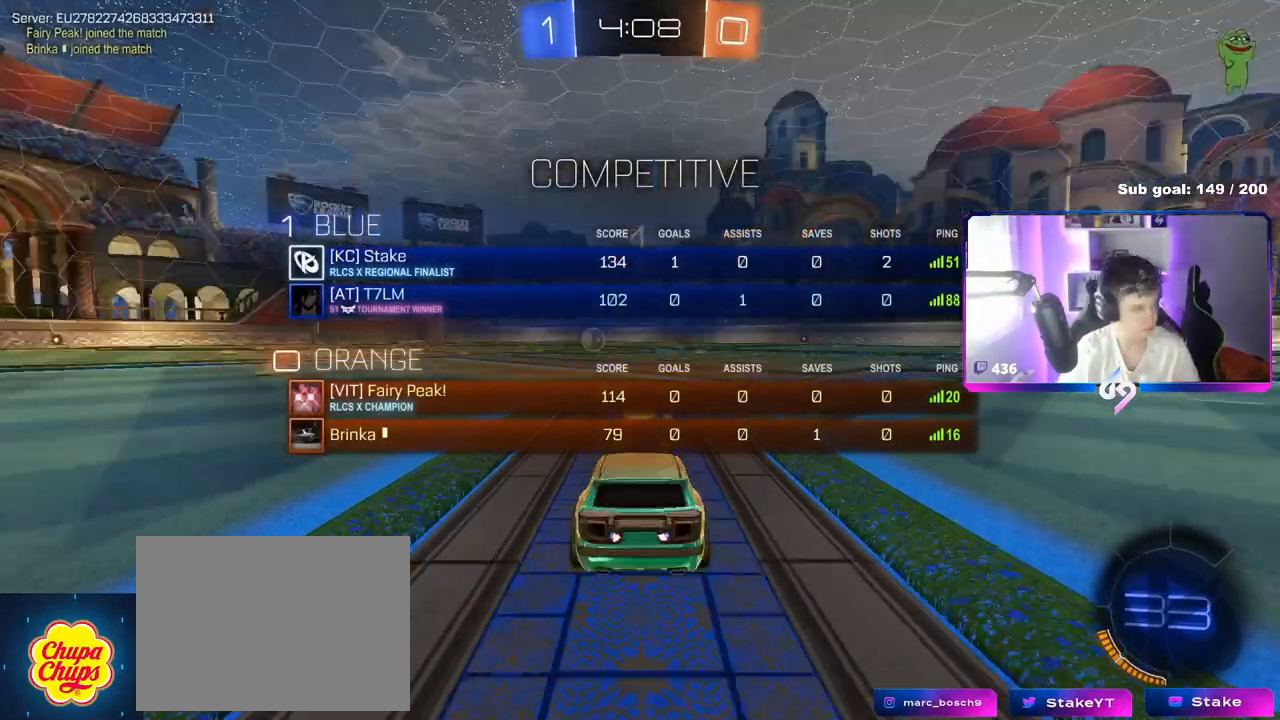
Gameplay with keyboard and mouse; each line is a JSON object with the keys and mouse buttons held at the frame after it. "events" lists presses ("down") and releases ("up") of "1", "2", "3", "4", "5", "a", "alt", "c", "caps_lock", "ctrl", "d", "e", "f", "g", "q", "r", "s", "shift", "space", "t", "tab", "v", "w", "x", "z", "mouse_left", "mouse_wheel" and "mouse_right" between this image and that frame as [ms after this image, input, new state], when the widget could be followed in between. "mouse_left", "mouse_wheel", "mouse_right" = the "left", "wheel", "right" buttons of the "mouse" list. No other keys are recorded. "wheel" means that the mouse wheel is clicked or scrolled. "mouse_move" is the direction in which the mouse moves at that frame (one of eight, or "still"), when it could be read.
{"keys": ["w"], "mouse": ["left"], "mouse_move": "right", "events": [[217, "mouse_wheel", "up"], [267, "tab", "up"], [367, "mouse_left", "down"]]}
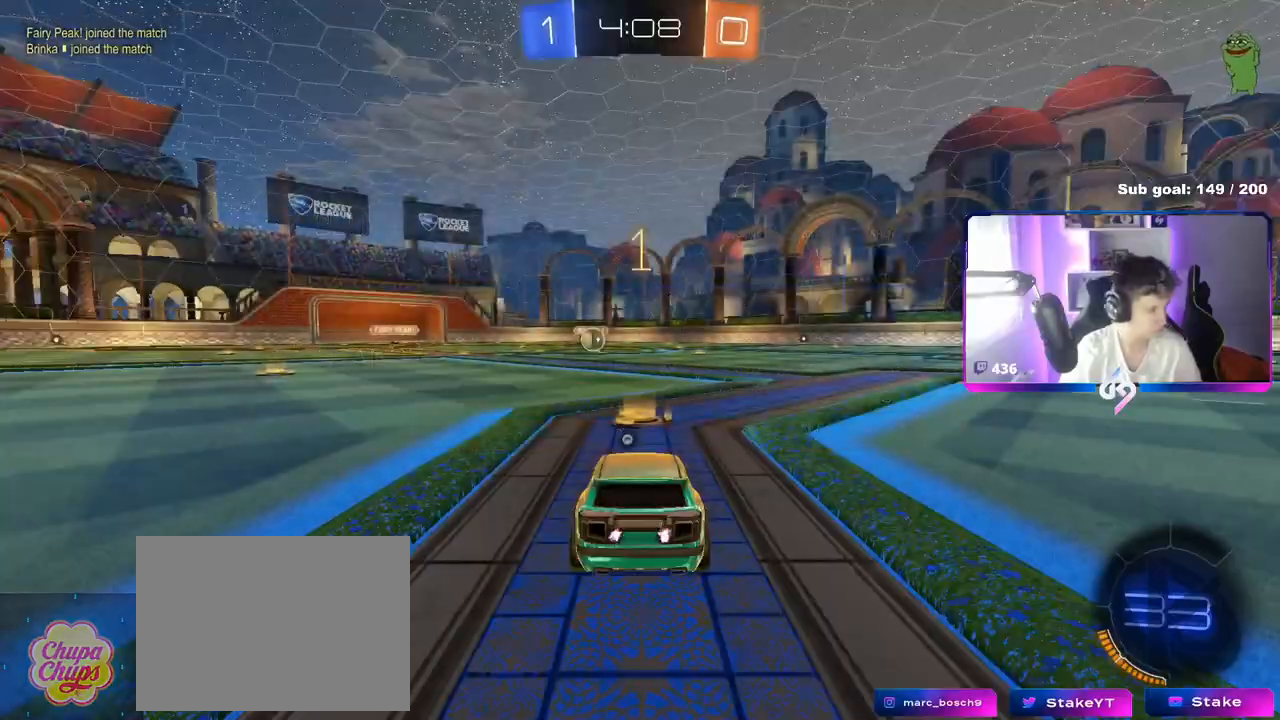
{"keys": ["w"], "mouse": ["left"], "mouse_move": "still", "events": []}
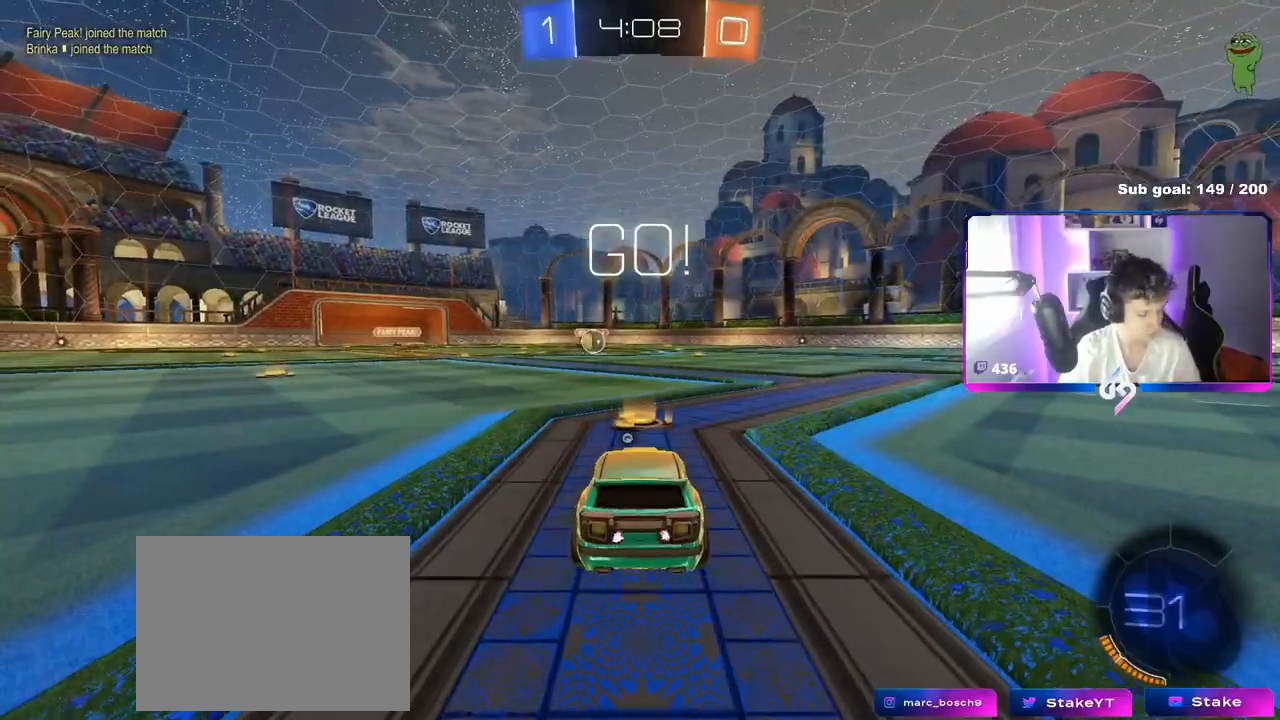
{"keys": ["a", "s", "shift"], "mouse": ["left", "right"], "mouse_move": "down-left", "events": [[250, "d", "down"], [250, "mouse_right", "down"], [301, "d", "up"], [351, "a", "down"], [351, "mouse_right", "up"], [351, "shift", "down"], [401, "mouse_right", "down"], [434, "s", "down"], [434, "w", "up"]]}
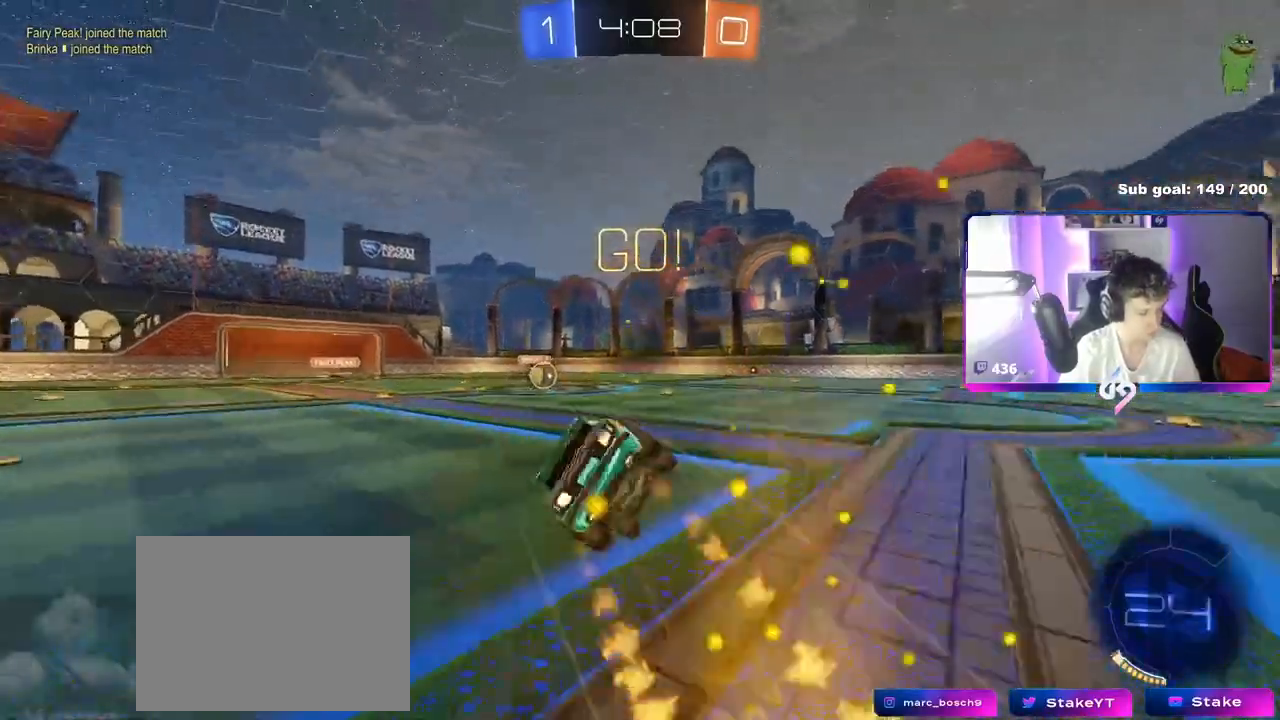
{"keys": ["a", "s", "shift"], "mouse": ["left"], "mouse_move": "still", "events": [[83, "mouse_right", "up"], [317, "s", "up"], [317, "space", "down"], [417, "s", "down"], [417, "space", "up"]]}
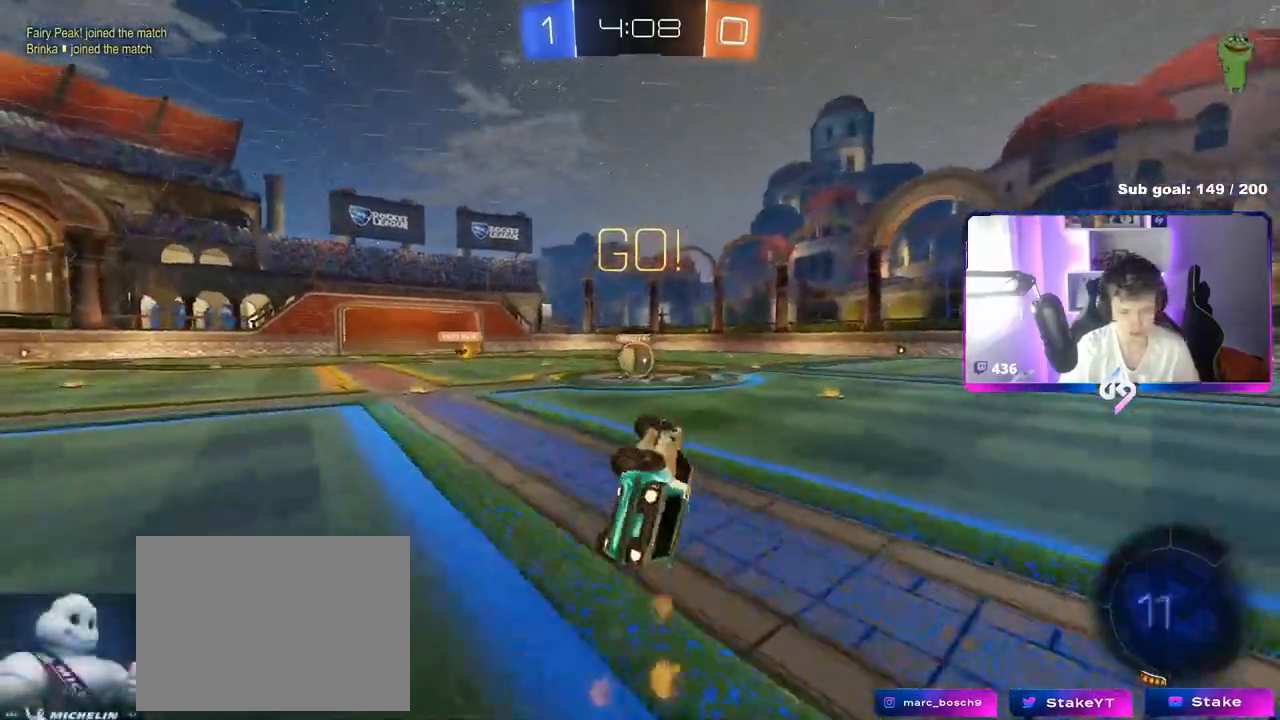
{"keys": [], "mouse": [], "mouse_move": "still", "events": [[184, "s", "up"], [184, "shift", "up"], [234, "a", "up"], [234, "mouse_left", "up"]]}
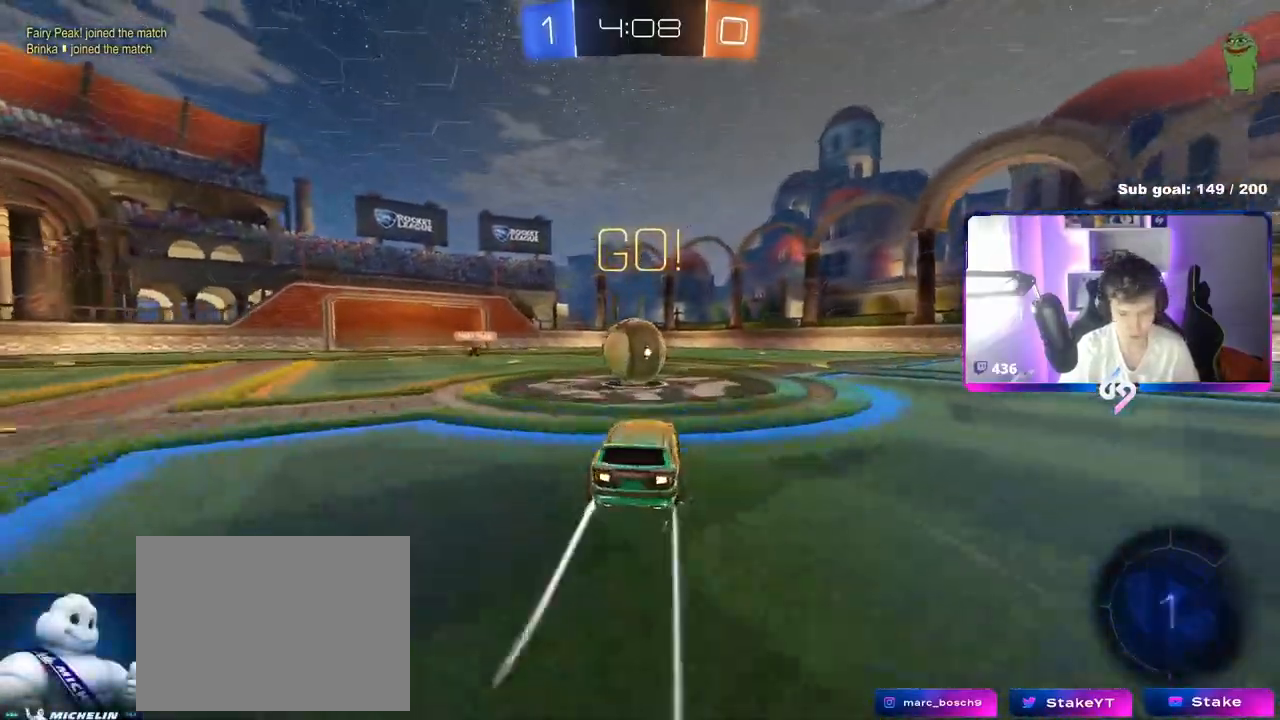
{"keys": ["d", "shift", "w"], "mouse": ["right"], "events": [[66, "a", "down"], [66, "w", "down"], [117, "mouse_right", "down"], [217, "a", "up"], [233, "d", "down"], [233, "shift", "down"], [283, "mouse_right", "up"], [333, "mouse_right", "down"]]}
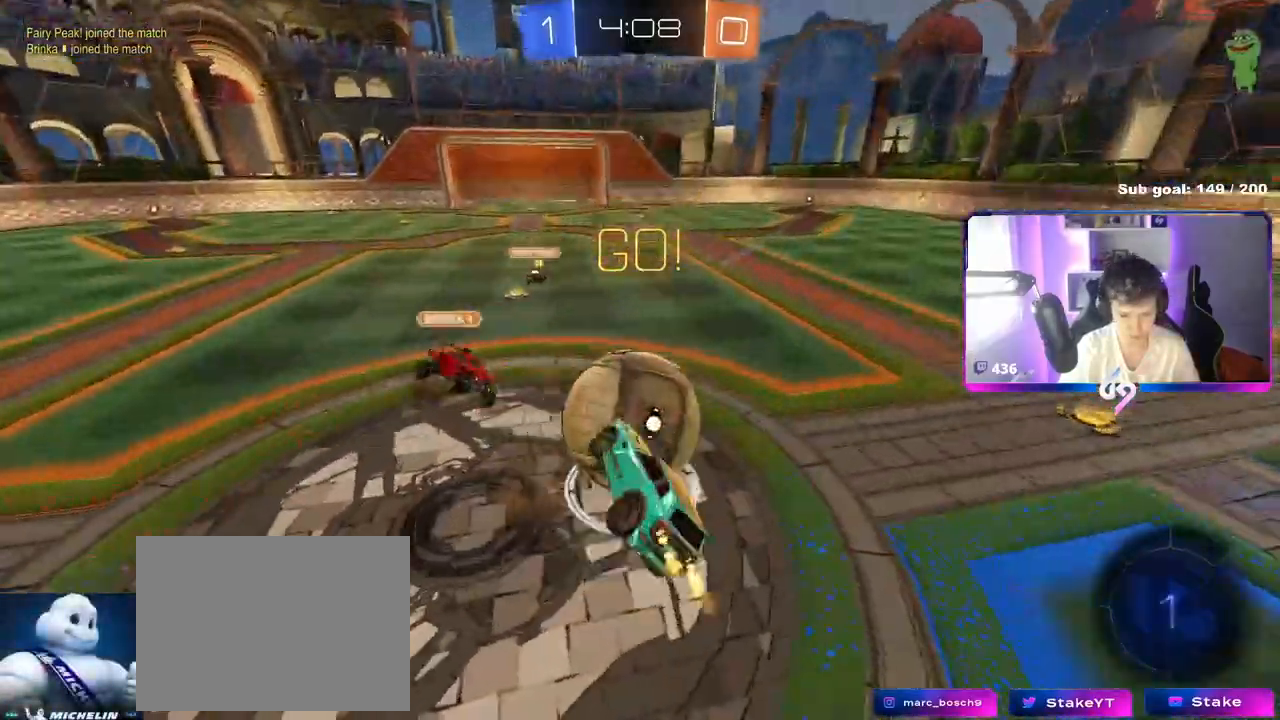
{"keys": ["d", "w"], "mouse": [], "mouse_move": "still", "events": [[84, "mouse_right", "up"], [234, "a", "down"], [234, "d", "up"], [434, "d", "down"], [434, "shift", "up"], [484, "a", "up"]]}
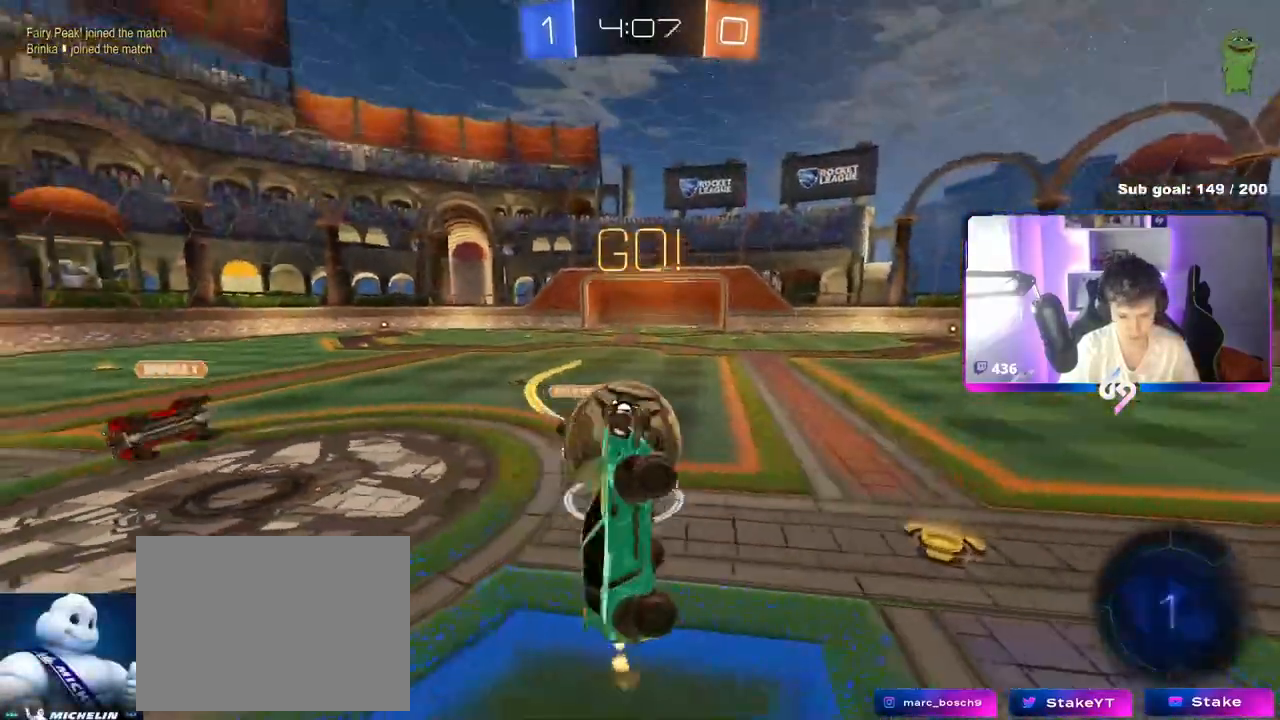
{"keys": ["d", "w"], "mouse": [], "mouse_move": "still", "events": [[217, "a", "down"], [217, "shift", "down"], [267, "d", "up"], [417, "a", "up"], [417, "d", "down"], [417, "shift", "up"]]}
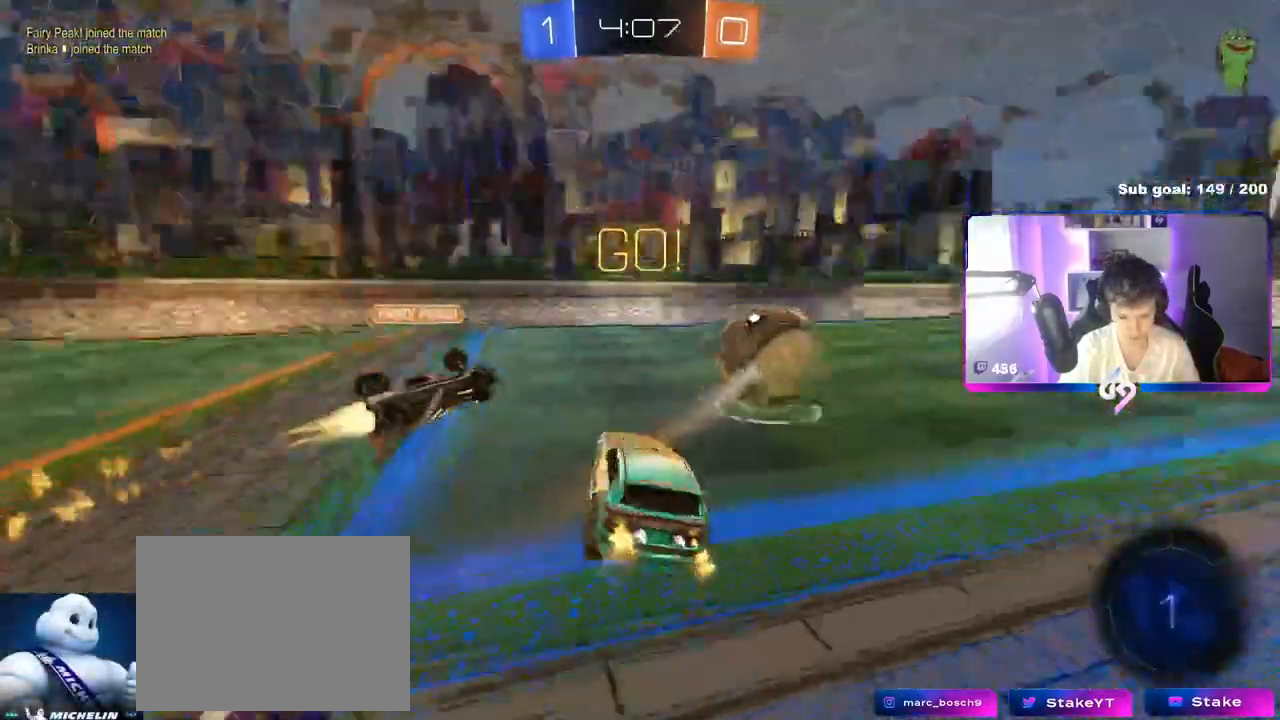
{"keys": ["w"], "mouse": [], "mouse_move": "still", "events": [[17, "d", "up"], [17, "w", "up"], [184, "d", "down"], [184, "w", "down"], [284, "d", "up"], [334, "a", "down"], [484, "a", "up"]]}
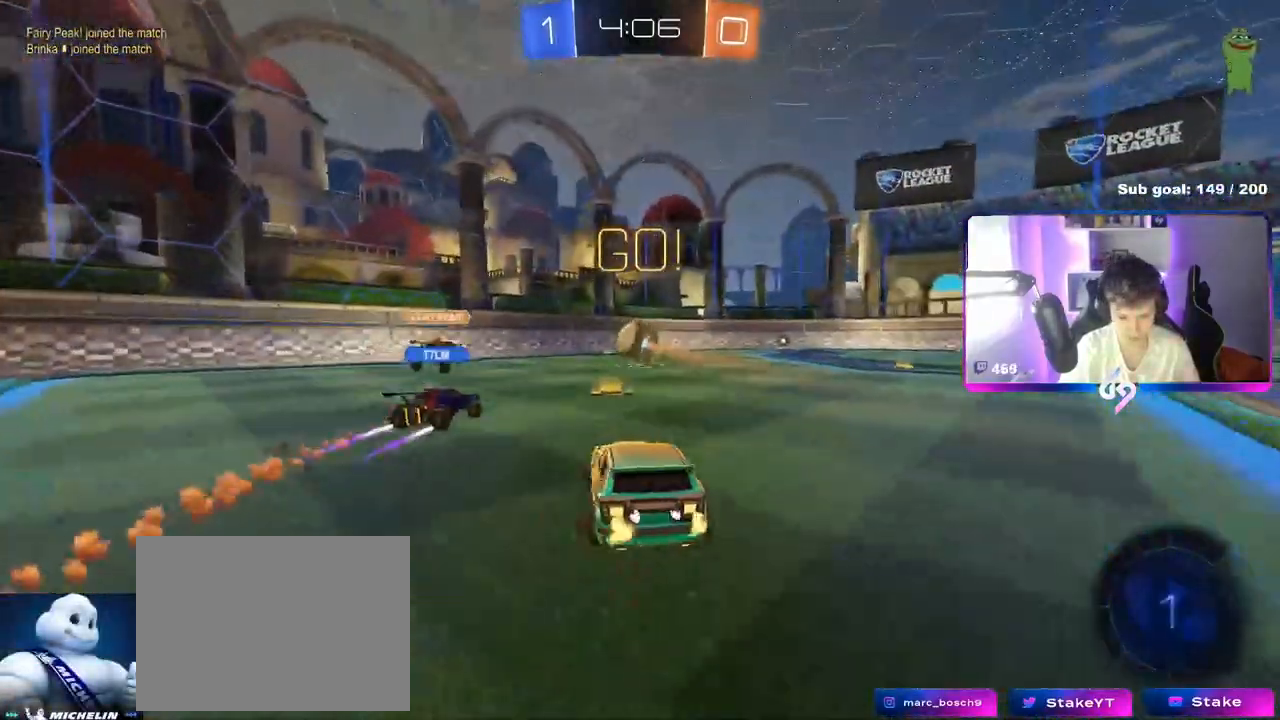
{"keys": ["a", "w"], "mouse": [], "mouse_move": "still", "events": [[134, "d", "down"], [234, "d", "up"], [267, "a", "down"], [267, "shift", "down"], [367, "shift", "up"]]}
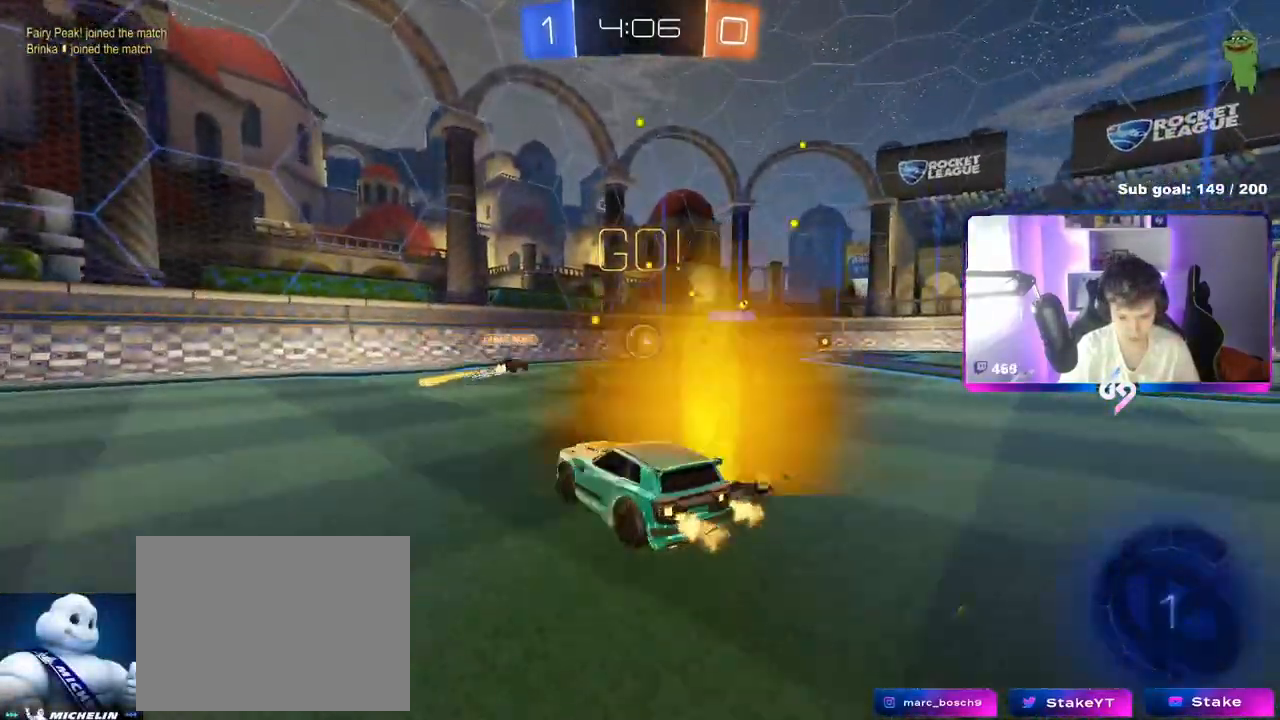
{"keys": ["space", "w"], "mouse": ["left"], "mouse_move": "still", "events": [[283, "a", "up"], [283, "mouse_left", "down"], [383, "space", "down"]]}
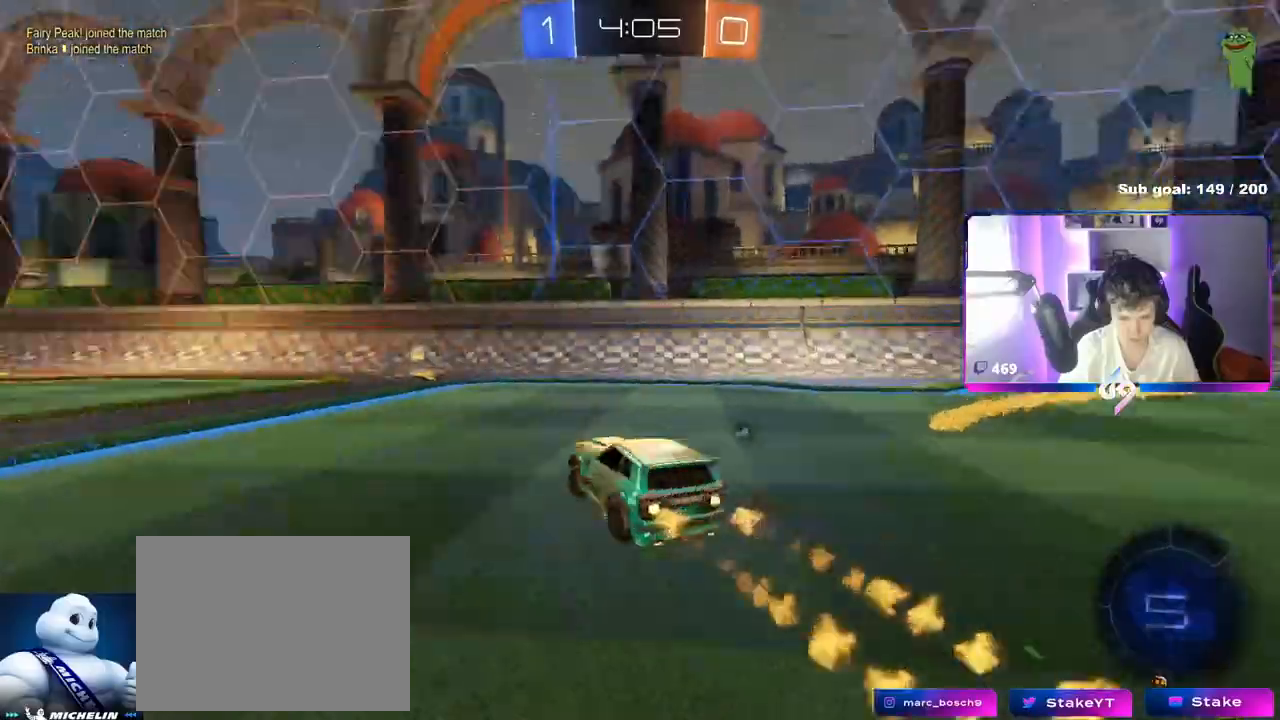
{"keys": ["d", "shift", "w"], "mouse": [], "mouse_move": "still", "events": [[17, "a", "down"], [67, "space", "up"], [117, "a", "up"], [300, "mouse_left", "up"], [350, "space", "down"], [400, "d", "down"], [451, "shift", "down"], [451, "space", "up"]]}
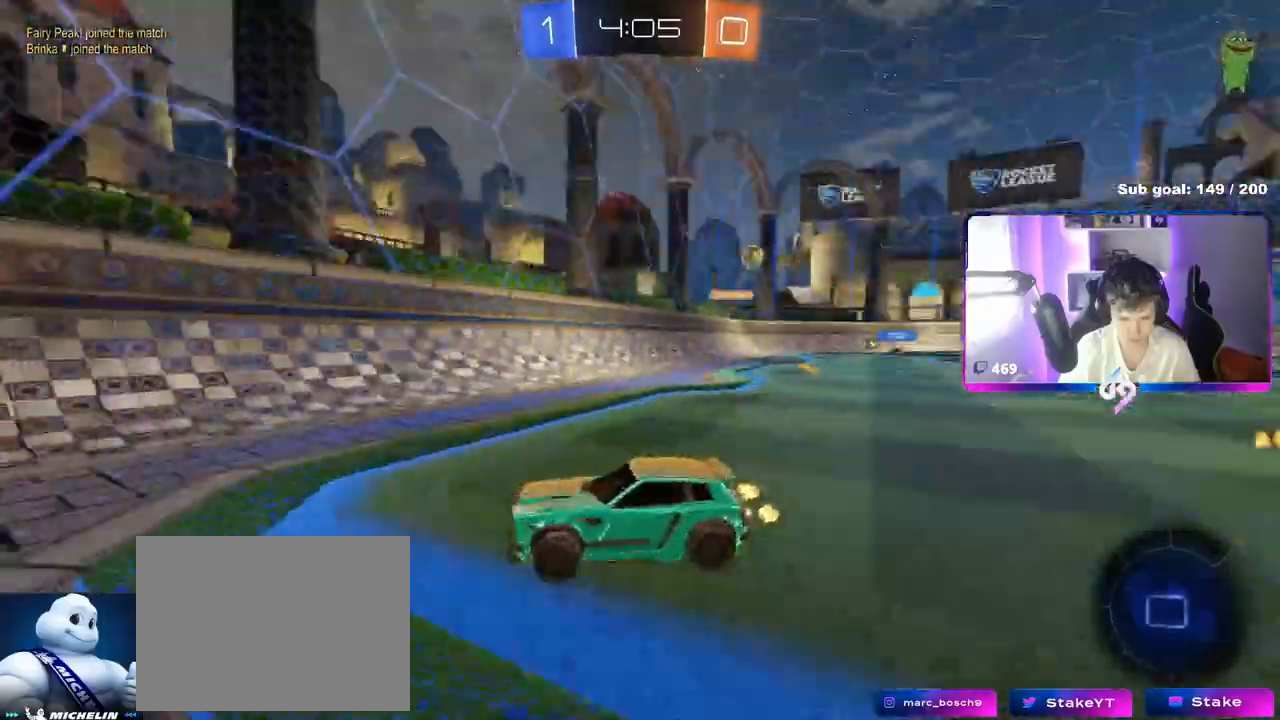
{"keys": ["d", "w"], "mouse": [], "mouse_move": "still", "events": [[83, "shift", "up"]]}
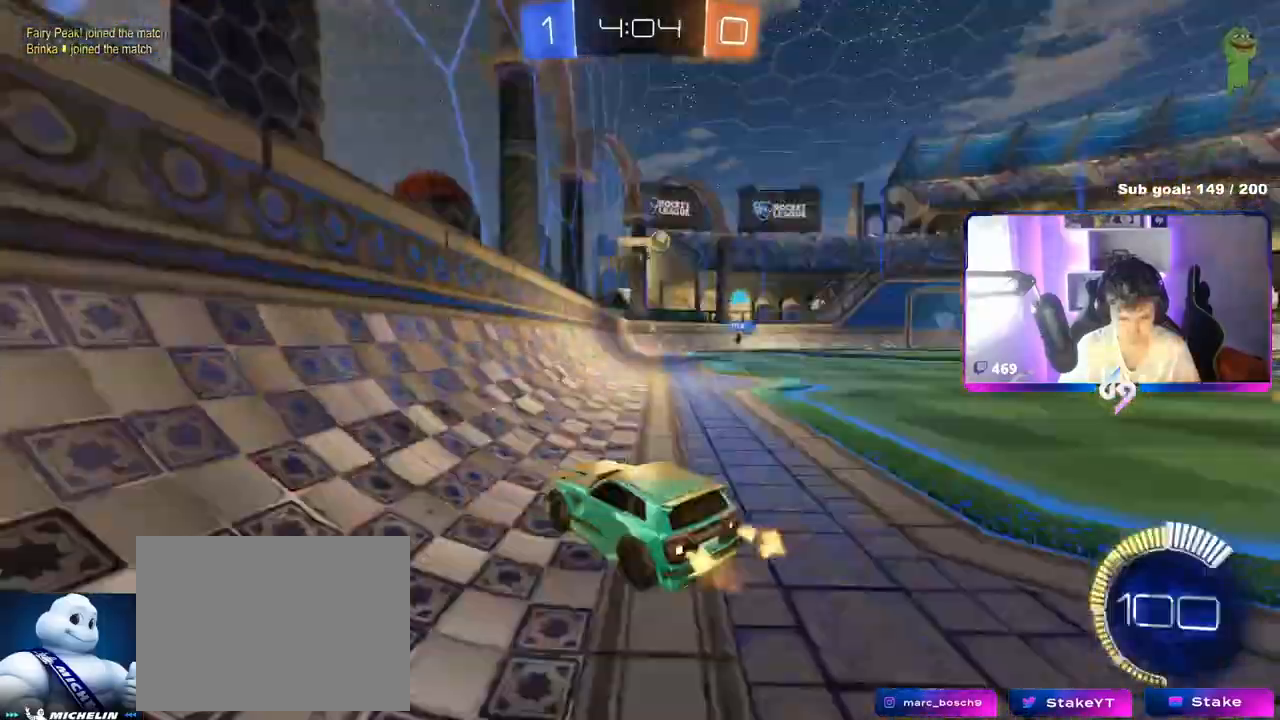
{"keys": ["d", "w"], "mouse": ["left"], "mouse_move": "still", "events": [[100, "mouse_left", "down"]]}
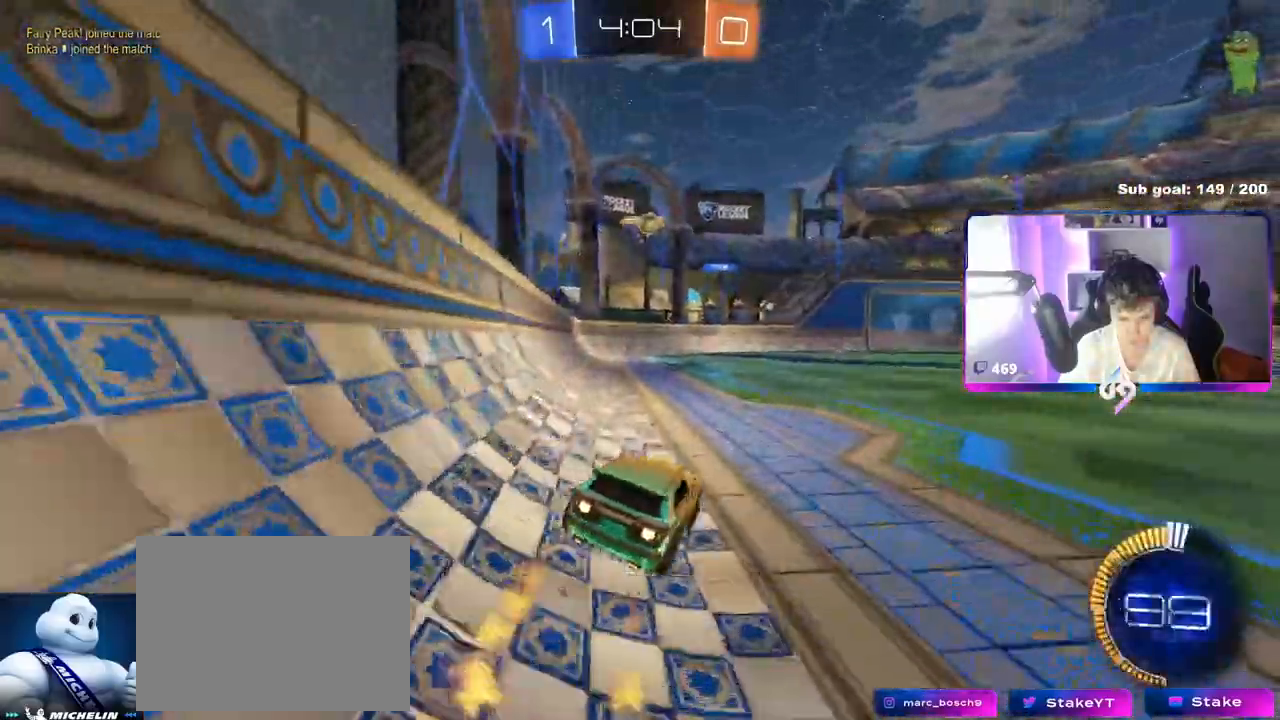
{"keys": ["d", "s", "shift"], "mouse": [], "mouse_move": "still", "events": [[16, "mouse_right", "down"], [66, "shift", "down"], [116, "mouse_right", "up"], [166, "mouse_right", "down"], [200, "w", "up"], [250, "s", "down"], [400, "mouse_right", "up"], [433, "mouse_left", "up"]]}
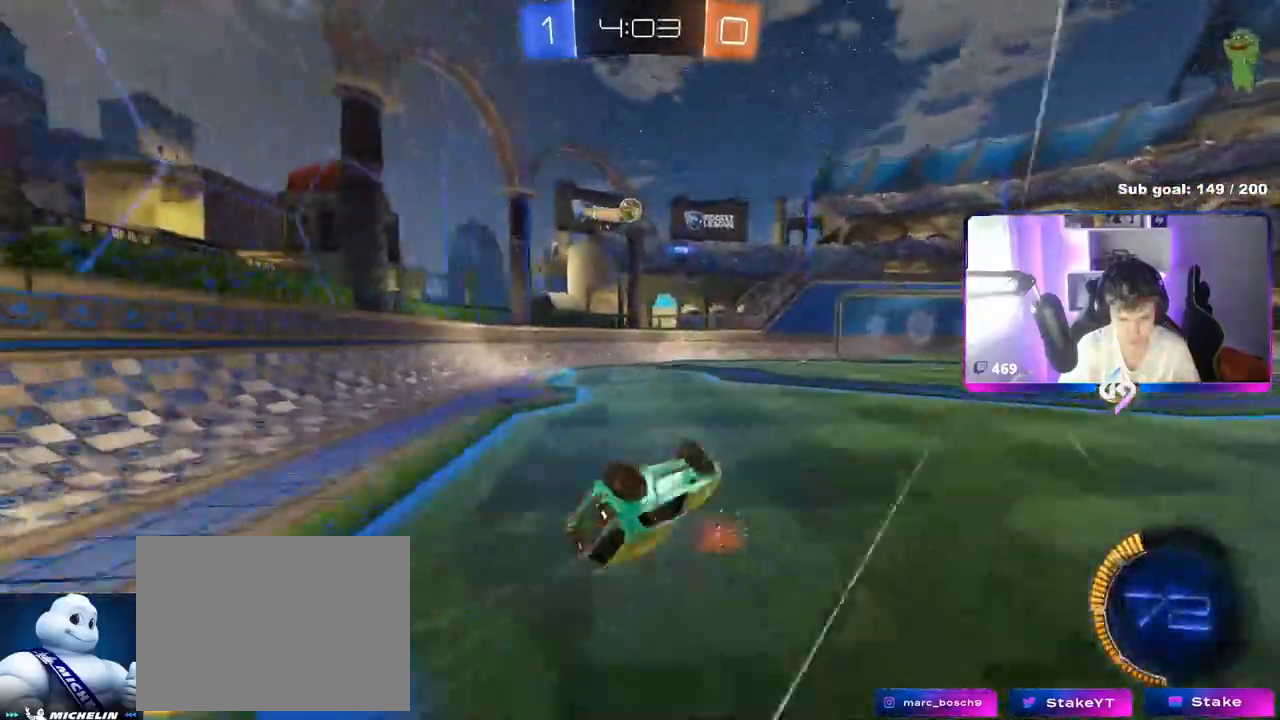
{"keys": ["d"], "mouse": [], "mouse_move": "still", "events": [[33, "s", "up"], [134, "s", "down"], [417, "s", "up"], [467, "shift", "up"]]}
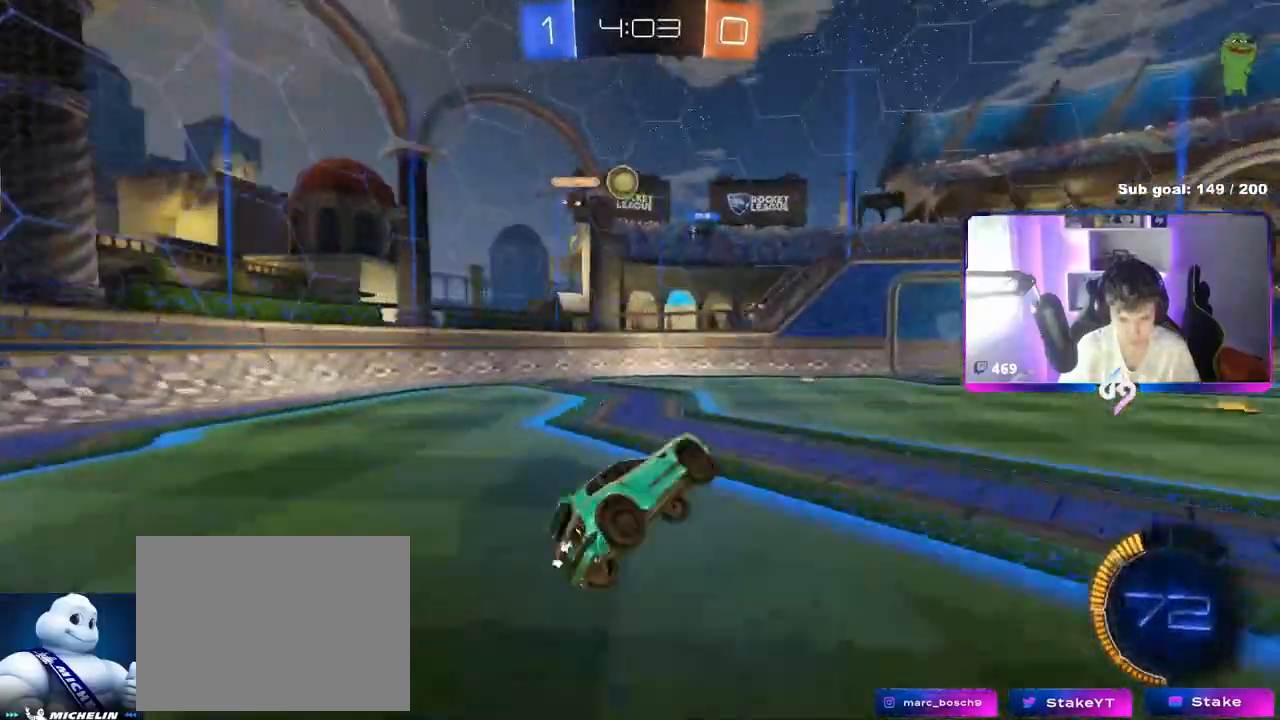
{"keys": ["w"], "mouse": [], "mouse_move": "still", "events": [[133, "d", "up"], [333, "w", "down"]]}
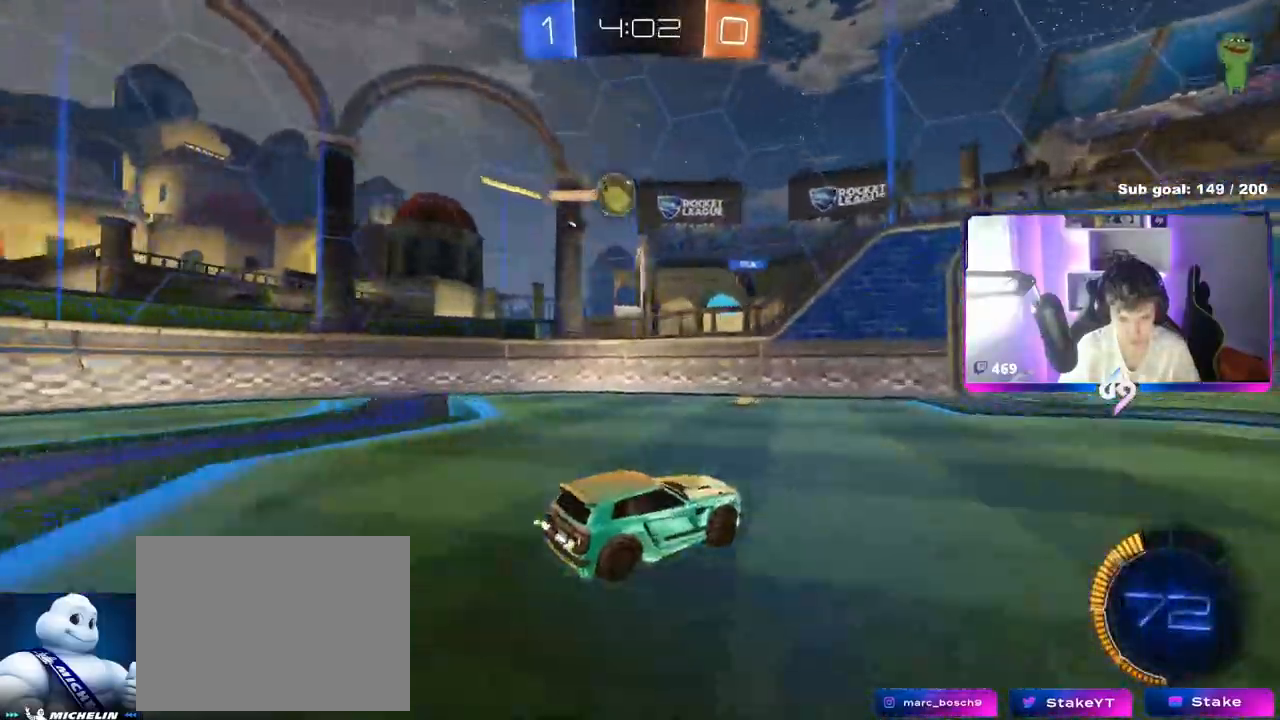
{"keys": [], "mouse": [], "mouse_move": "still", "events": [[67, "w", "up"], [117, "d", "down"], [267, "d", "up"]]}
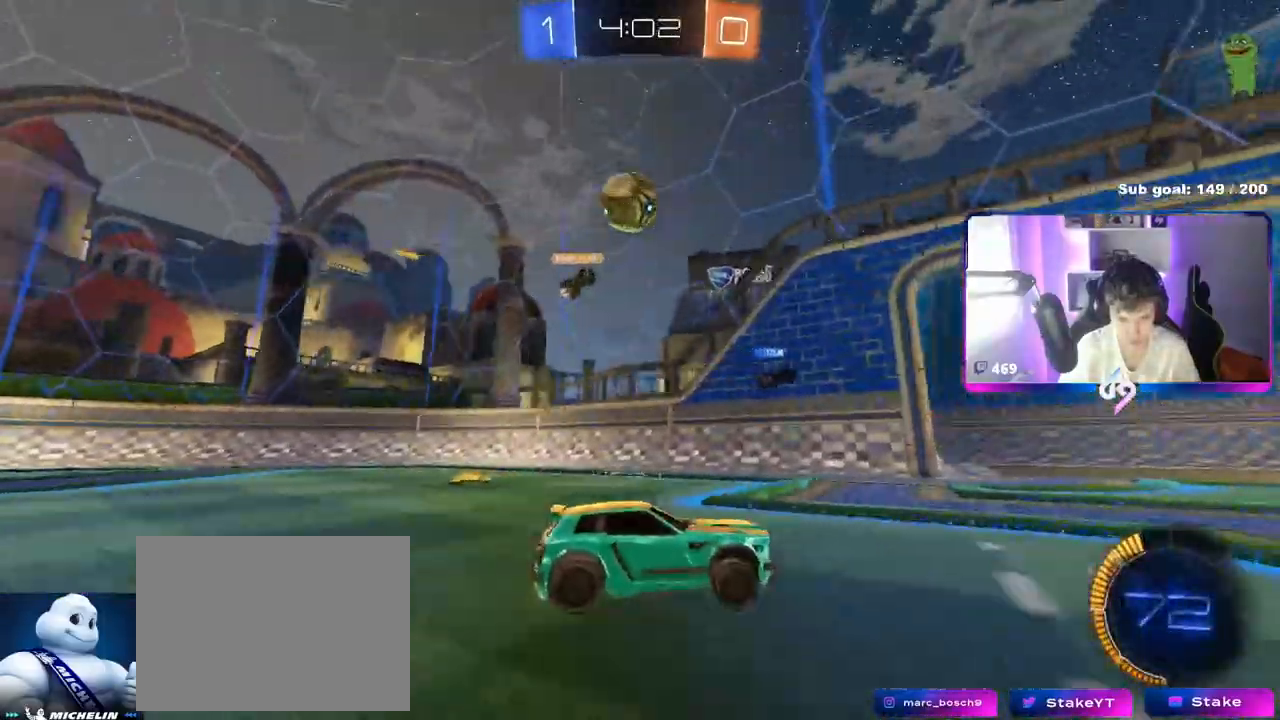
{"keys": [], "mouse": ["right"], "mouse_move": "still", "events": [[83, "d", "down"], [83, "s", "down"], [133, "a", "down"], [183, "mouse_right", "down"], [233, "a", "up"], [283, "a", "down"], [283, "shift", "down"], [317, "d", "up"], [400, "a", "up"], [400, "s", "up"], [467, "shift", "up"]]}
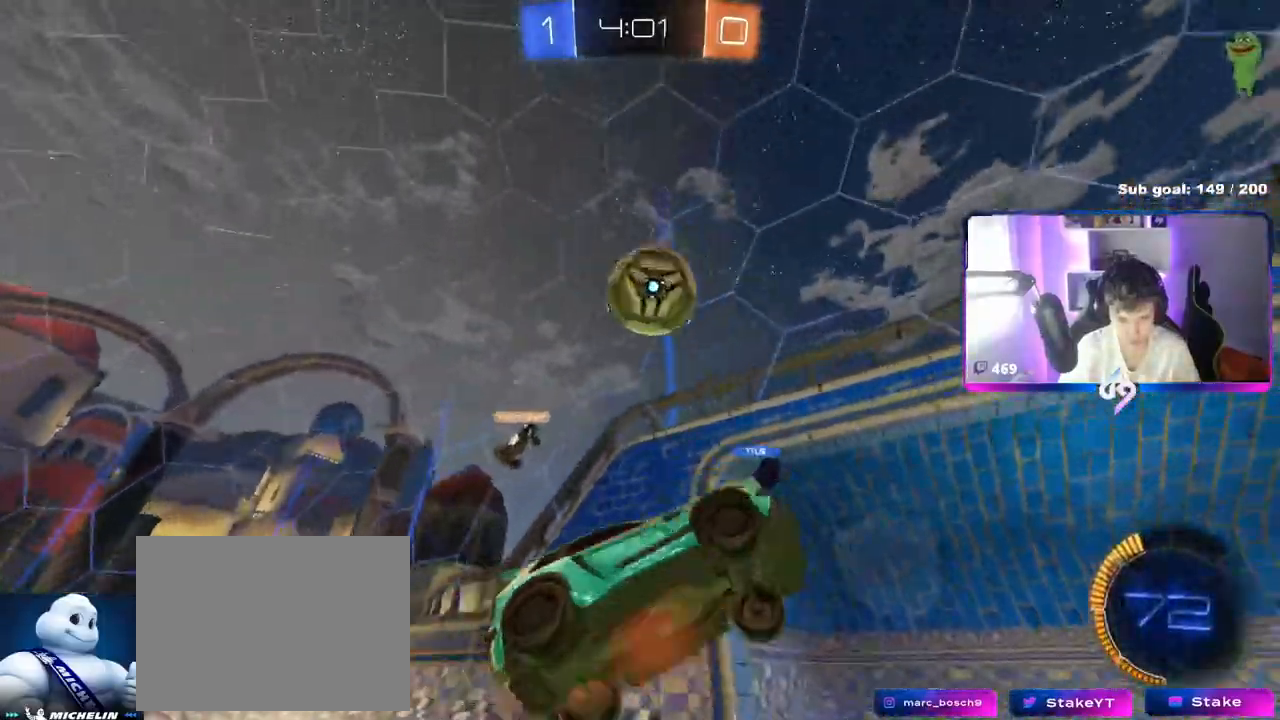
{"keys": ["a", "s", "shift"], "mouse": [], "mouse_move": "still", "events": [[50, "a", "down"], [50, "shift", "down"], [50, "w", "down"], [150, "mouse_right", "up"], [384, "w", "up"], [467, "s", "down"]]}
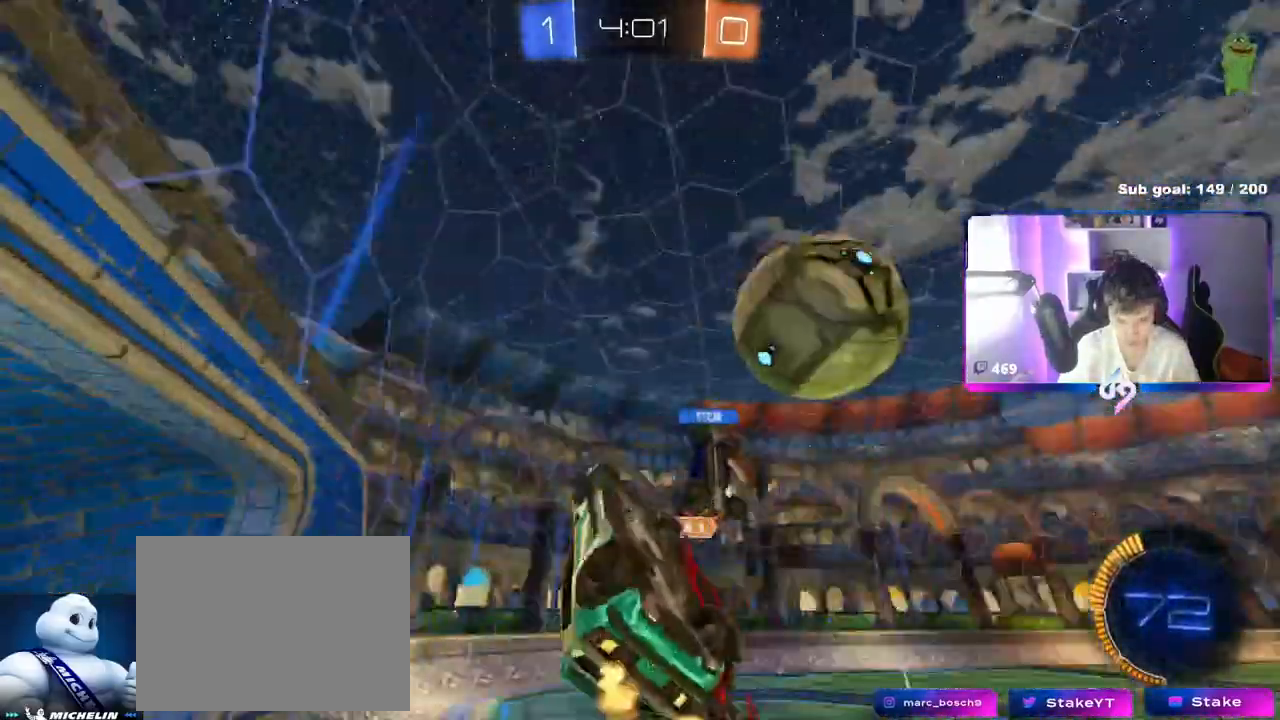
{"keys": ["a", "s", "shift"], "mouse": ["left"], "mouse_move": "still", "events": [[116, "shift", "up"], [200, "a", "up"], [200, "d", "down"], [300, "mouse_left", "down"], [350, "a", "down"], [350, "shift", "down"], [383, "d", "up"]]}
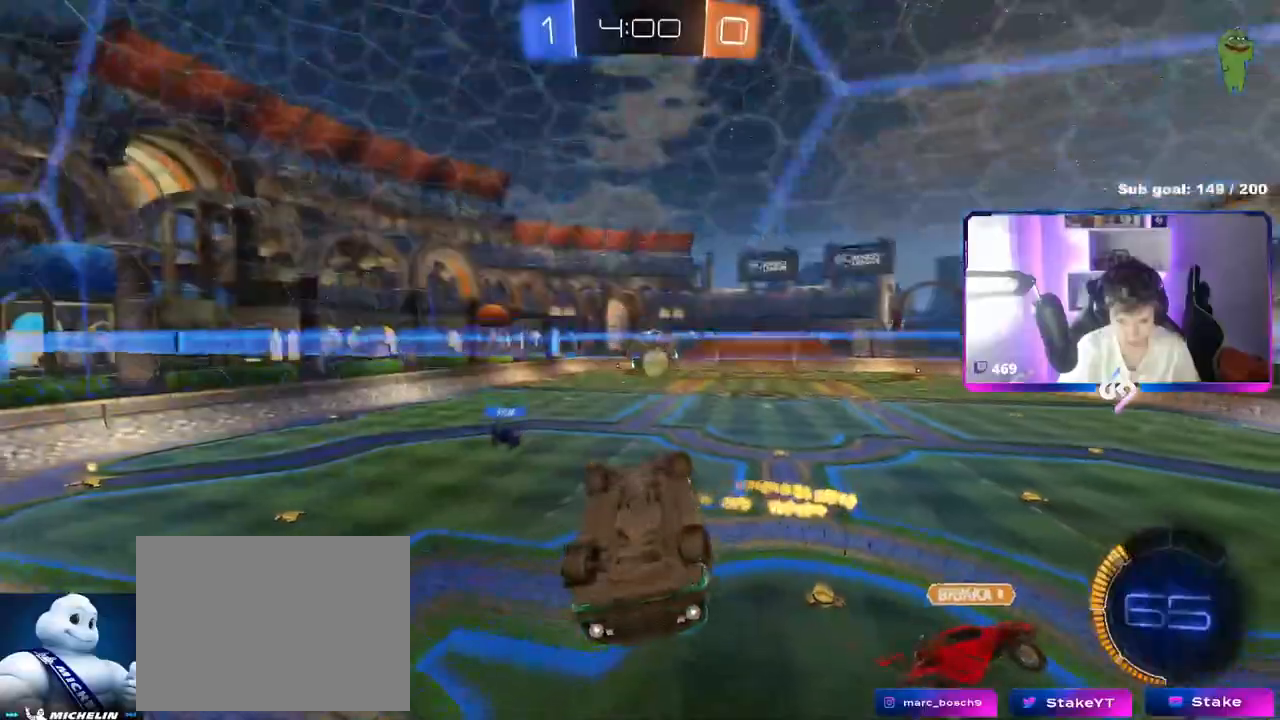
{"keys": ["w"], "mouse": [], "mouse_move": "still", "events": [[33, "mouse_left", "up"], [83, "shift", "up"], [234, "a", "up"], [234, "d", "down"], [234, "s", "up"], [267, "shift", "down"], [350, "w", "down"], [400, "d", "up"], [400, "shift", "up"]]}
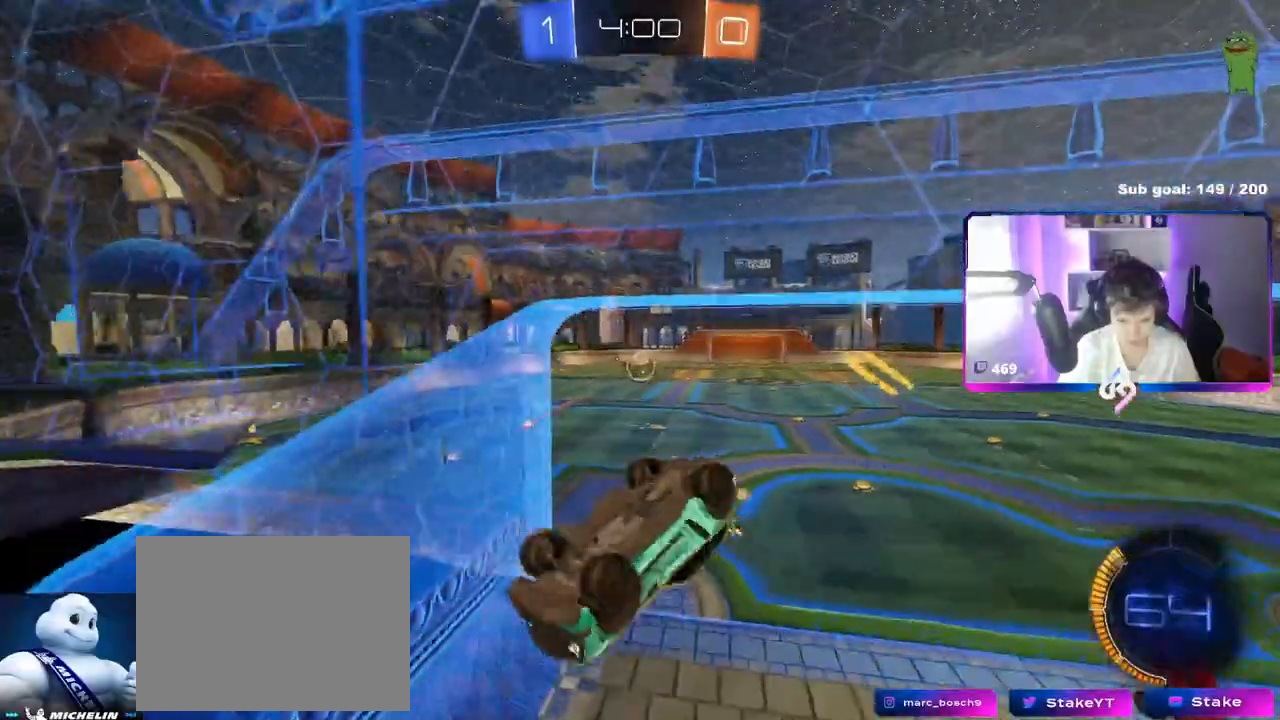
{"keys": ["d", "w"], "mouse": [], "mouse_move": "still", "events": [[183, "d", "down"]]}
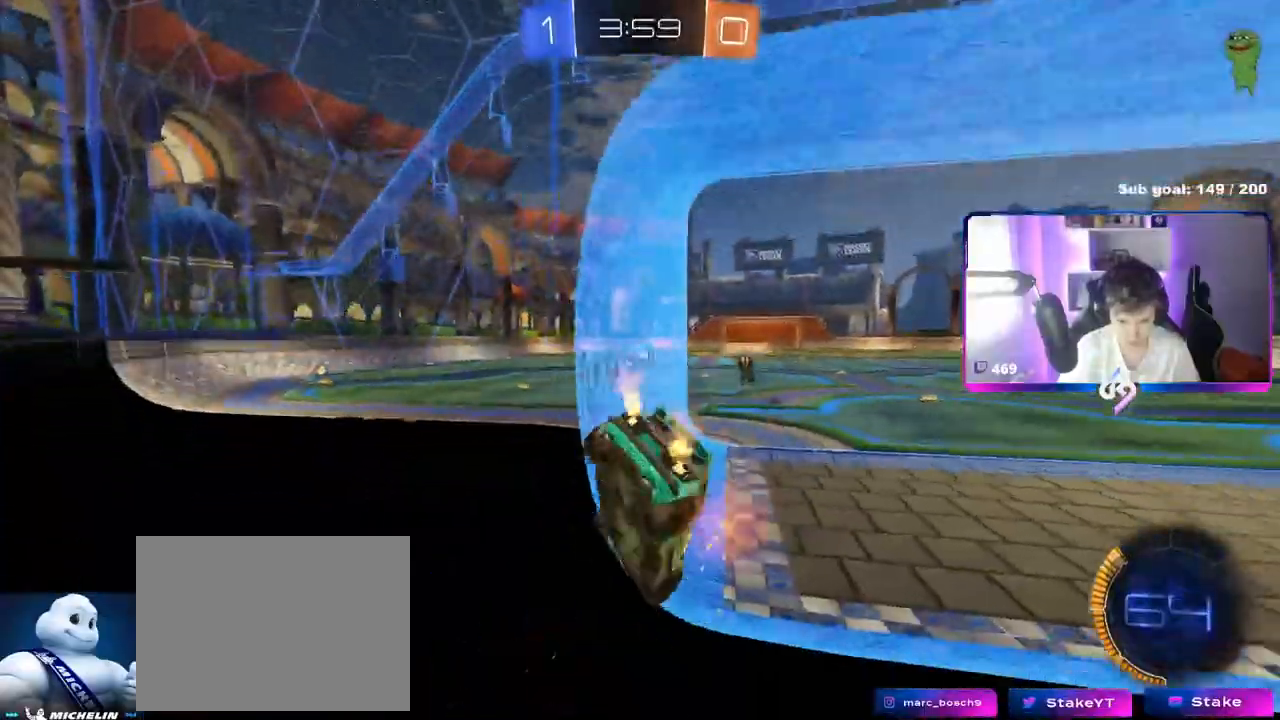
{"keys": ["a", "w"], "mouse": ["left"], "mouse_move": "still", "events": [[167, "d", "up"], [300, "a", "down"], [300, "shift", "down"], [350, "mouse_left", "down"], [451, "shift", "up"]]}
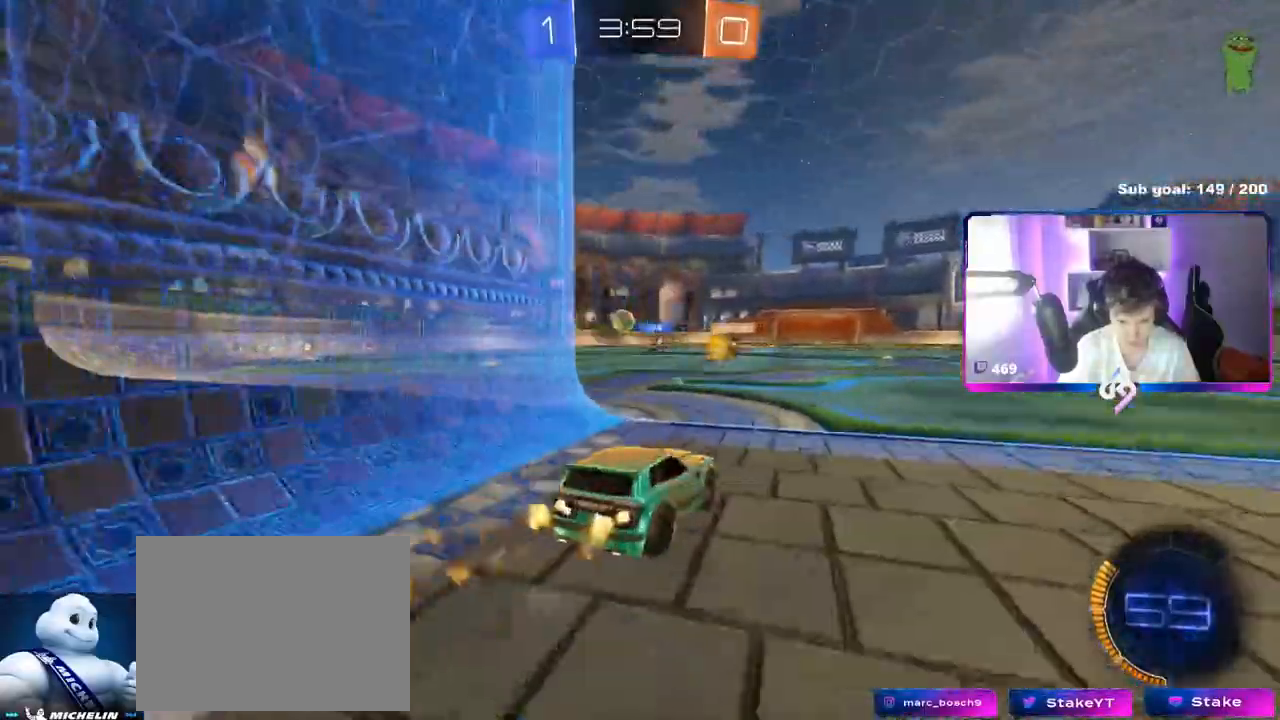
{"keys": ["w"], "mouse": ["left", "right"], "mouse_move": "still", "events": [[450, "a", "up"], [500, "mouse_right", "down"]]}
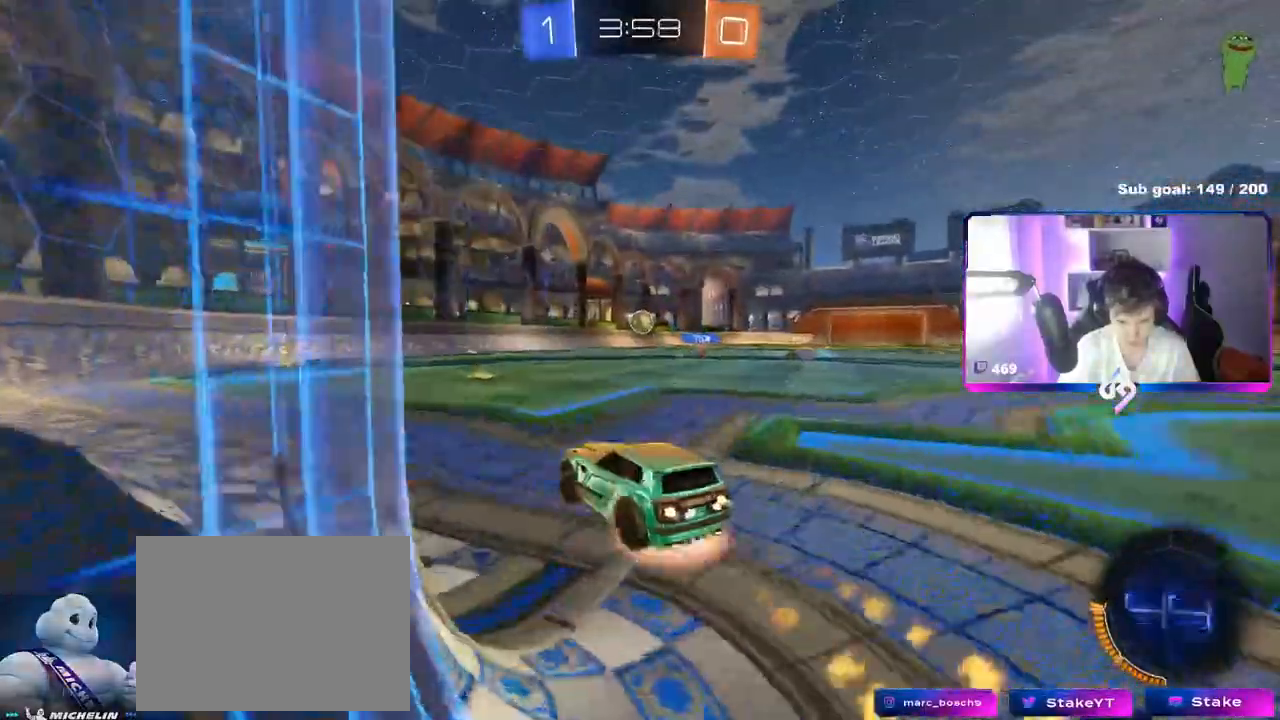
{"keys": ["a", "s", "shift"], "mouse": ["left"], "mouse_move": "still", "events": [[50, "mouse_right", "up"], [50, "shift", "down"], [100, "a", "down"], [134, "mouse_right", "down"], [300, "s", "down"], [300, "w", "up"], [384, "mouse_right", "up"]]}
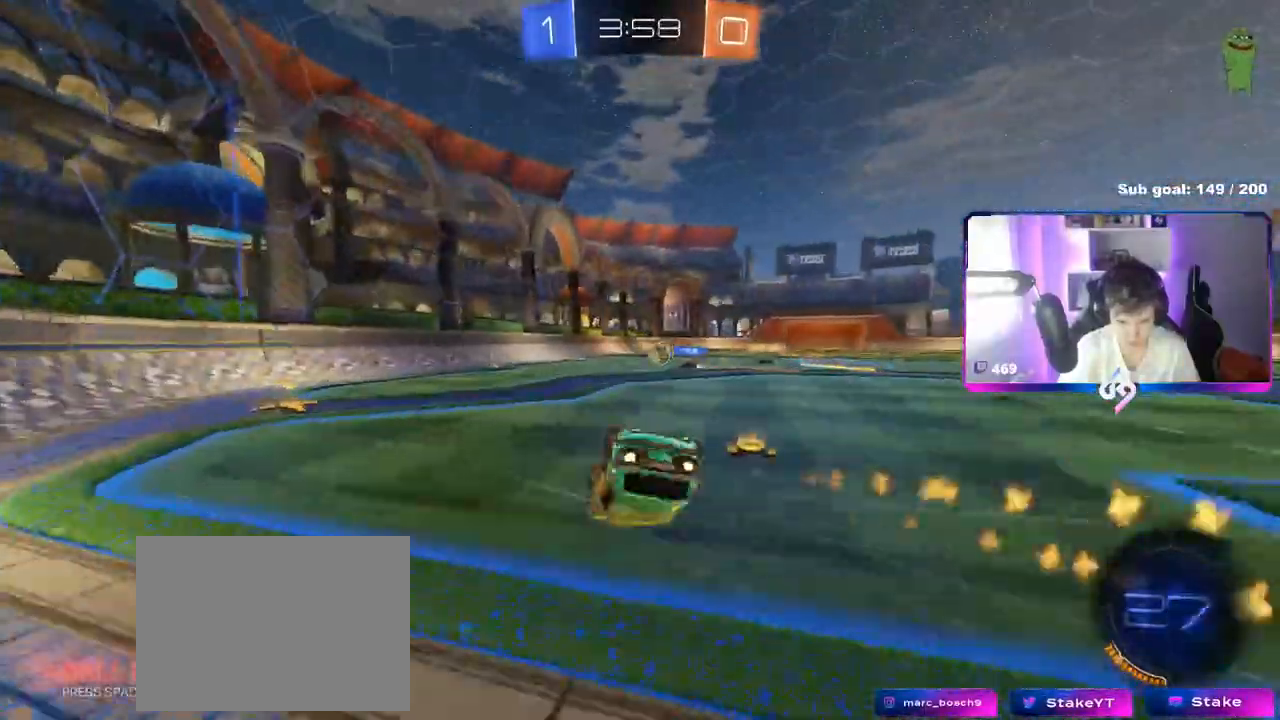
{"keys": ["s"], "mouse": ["left"], "mouse_move": "still", "events": [[16, "s", "up"], [166, "s", "down"], [433, "shift", "up"], [483, "a", "up"]]}
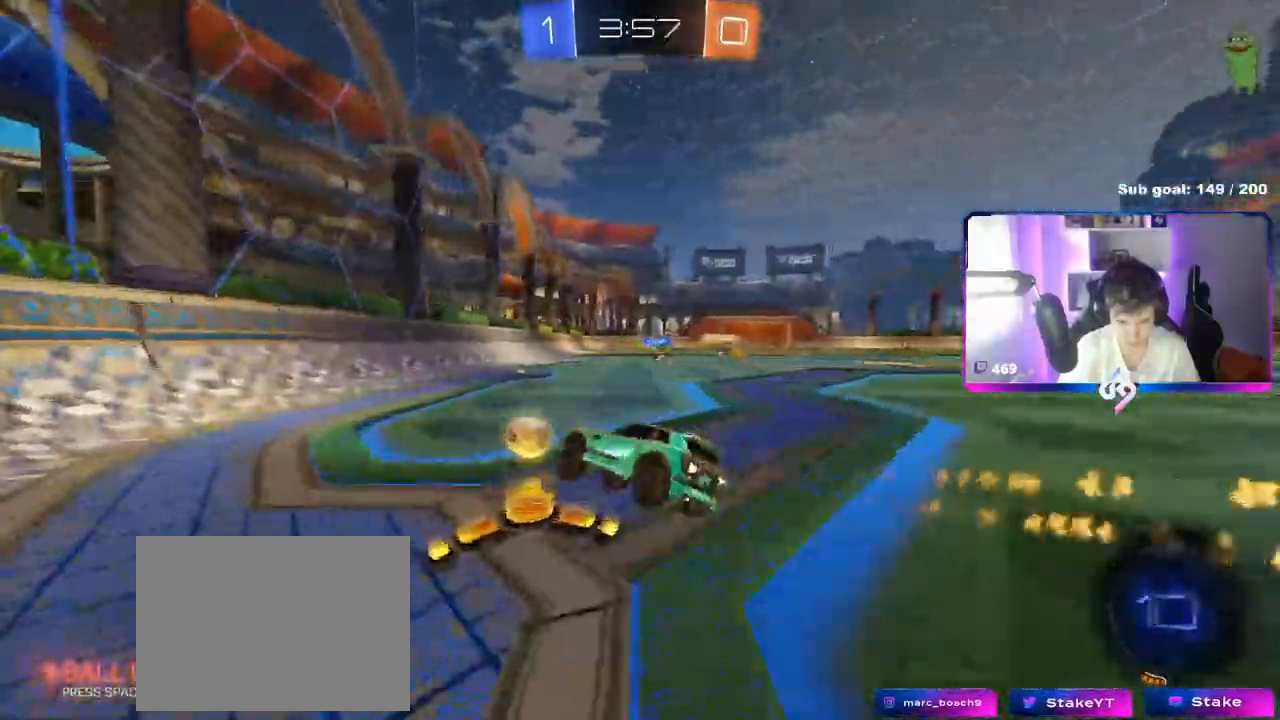
{"keys": ["d", "w"], "mouse": ["left"], "mouse_move": "still", "events": [[33, "s", "up"], [167, "d", "down"], [217, "w", "down"]]}